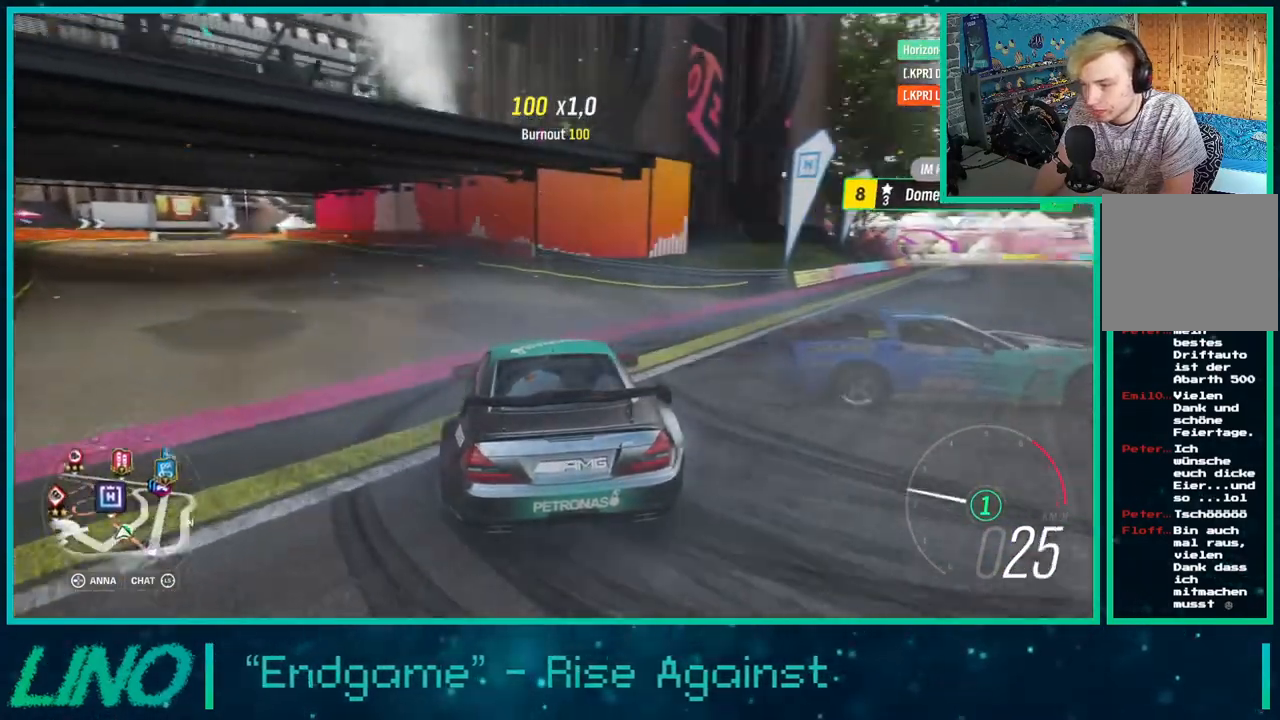
Gameplay with a controller (Xbox layout); each line is a JSON object with the inputs held at the frame after it. "events" lists button and stick changes between this image and that frame as [ms after this image, input, new state], when the widget could be followed in between. Not read: L1 R1.
{"buttons": [], "left_stick": "right", "right_stick": "up-right", "events": [[50, "left_stick", "down"], [167, "left_stick", "right"], [367, "R2", "up"]]}
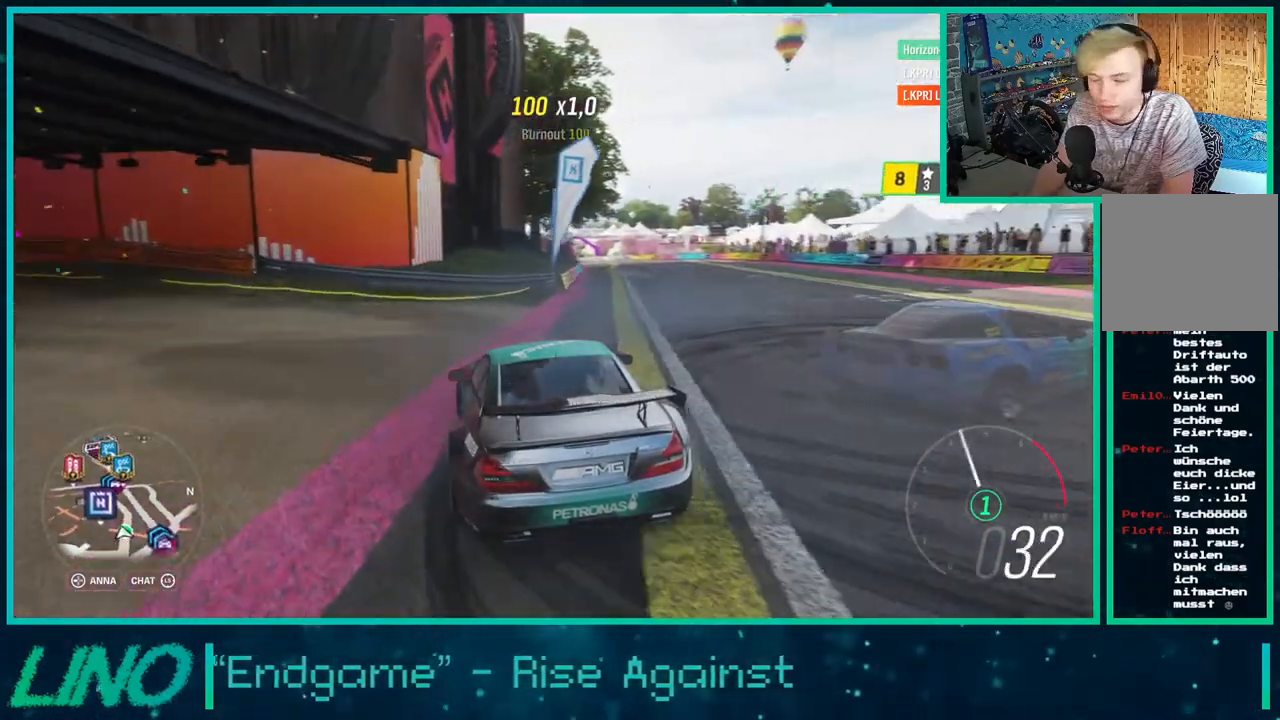
{"buttons": ["R2"], "left_stick": "right", "right_stick": "up-right", "events": [[33, "R2", "down"], [67, "left_stick", "down-left"], [167, "left_stick", "down-right"], [183, "R2", "up"], [317, "R2", "down"], [317, "left_stick", "right"]]}
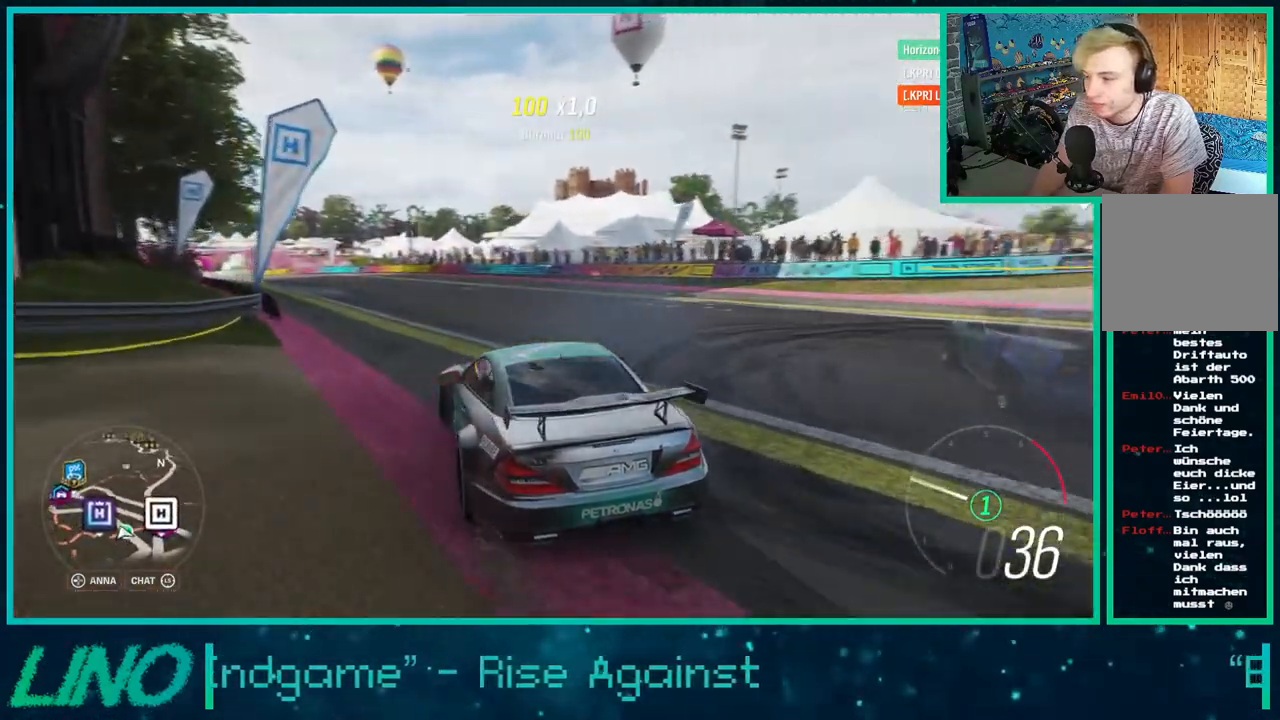
{"buttons": ["R2"], "left_stick": "right", "right_stick": "up-right", "events": [[150, "R2", "up"], [317, "R2", "down"]]}
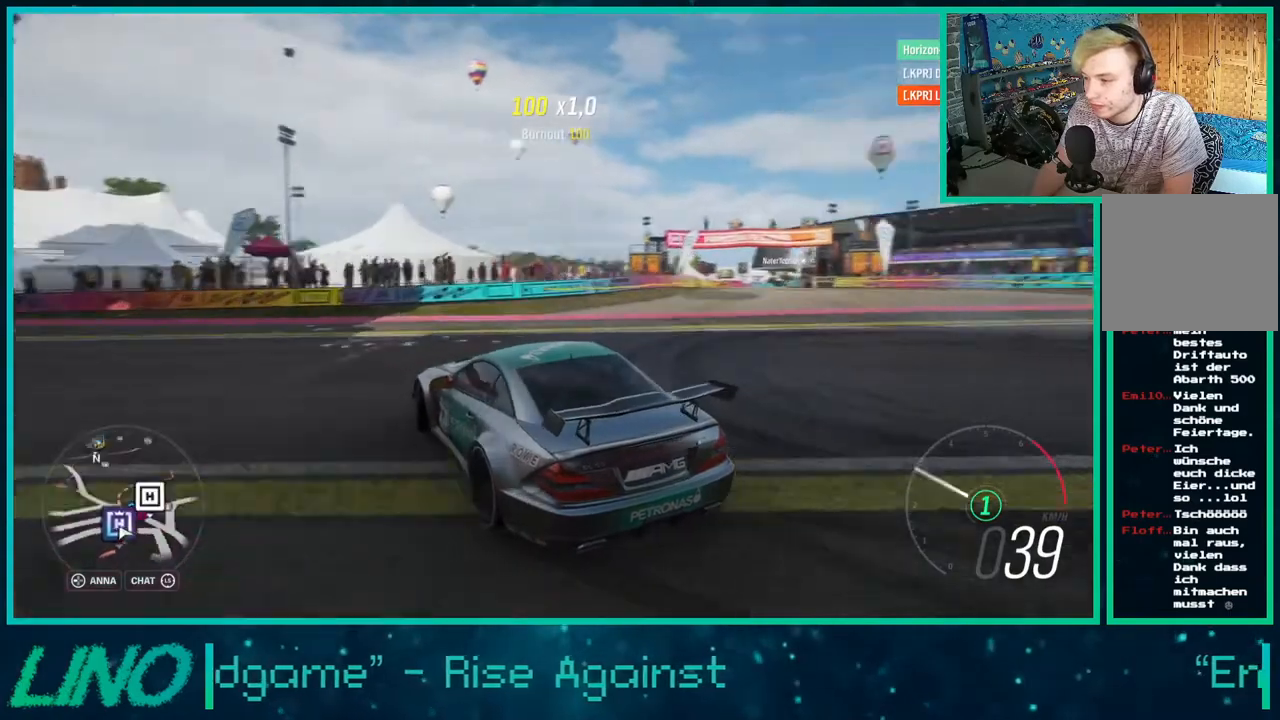
{"buttons": [], "left_stick": "center", "right_stick": "up-right", "events": [[33, "R2", "up"], [233, "R2", "down"], [433, "R2", "up"], [500, "left_stick", "center"]]}
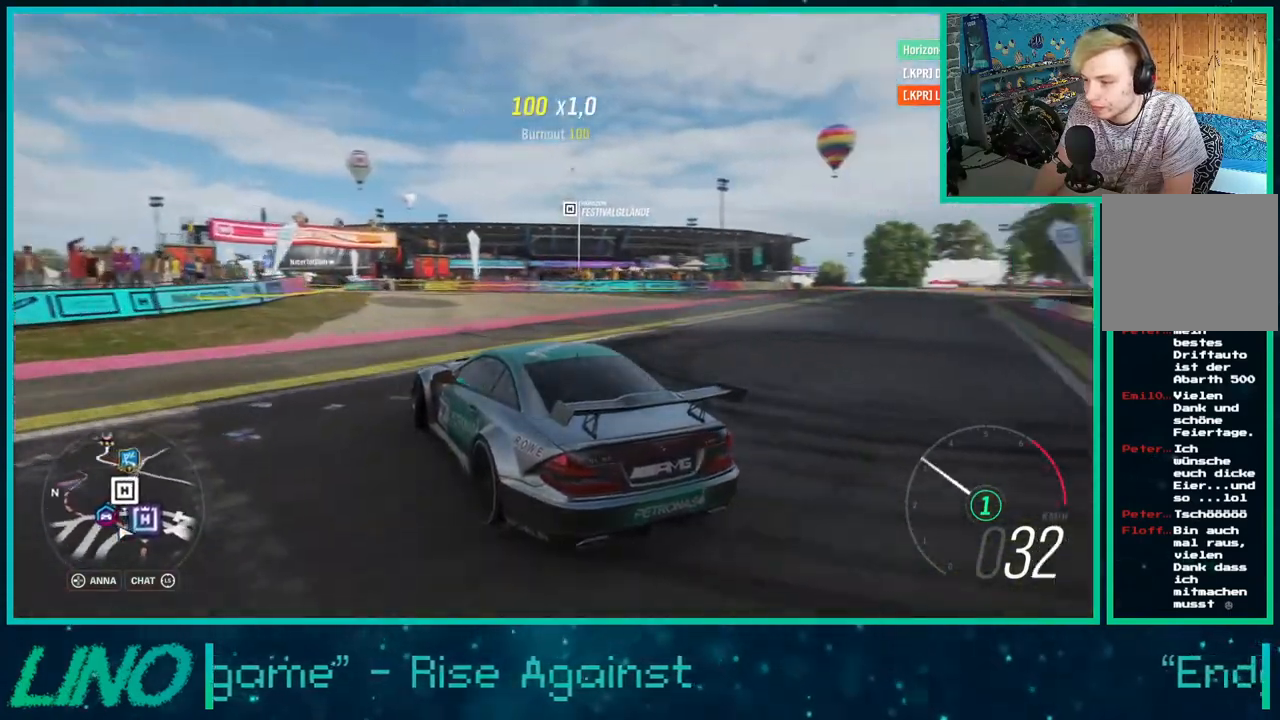
{"buttons": ["R2"], "left_stick": "center", "right_stick": "up-right", "events": [[183, "R2", "down"], [267, "left_stick", "left"], [383, "R2", "up"], [417, "left_stick", "center"], [433, "R2", "down"]]}
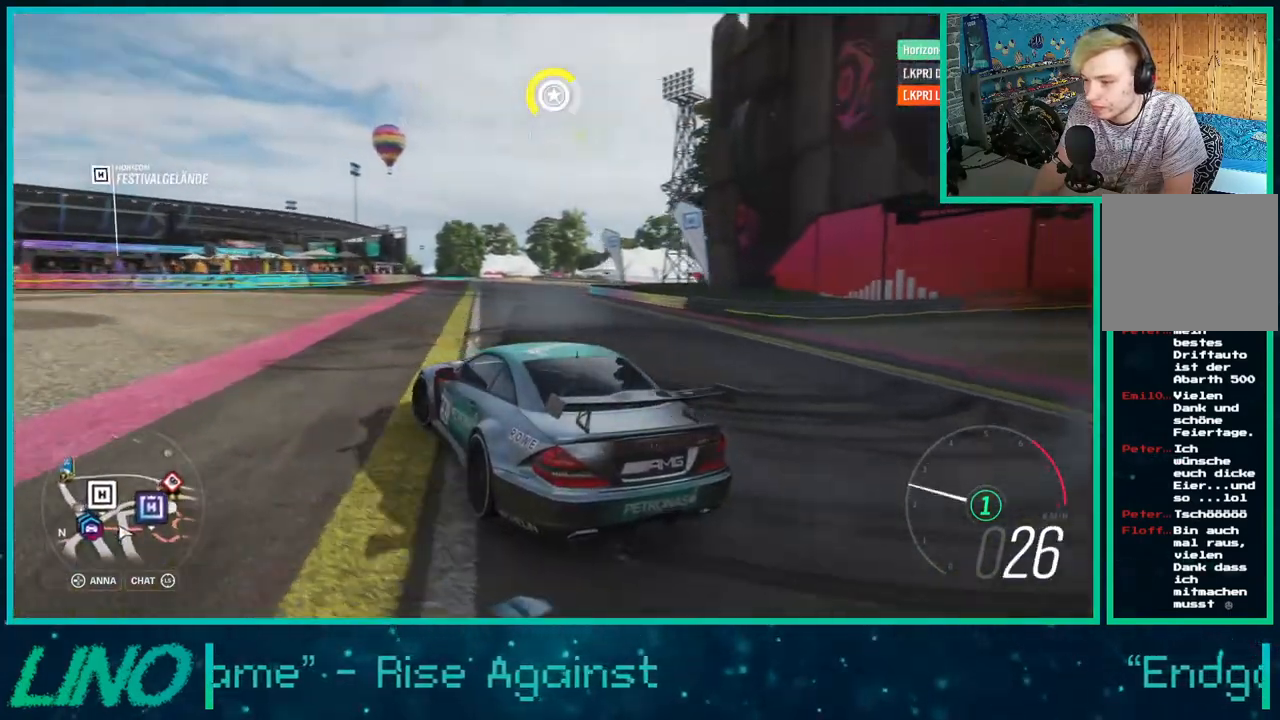
{"buttons": ["R2"], "left_stick": "down-left", "right_stick": "up-right", "events": [[33, "left_stick", "left"], [233, "left_stick", "center"], [467, "left_stick", "down-left"]]}
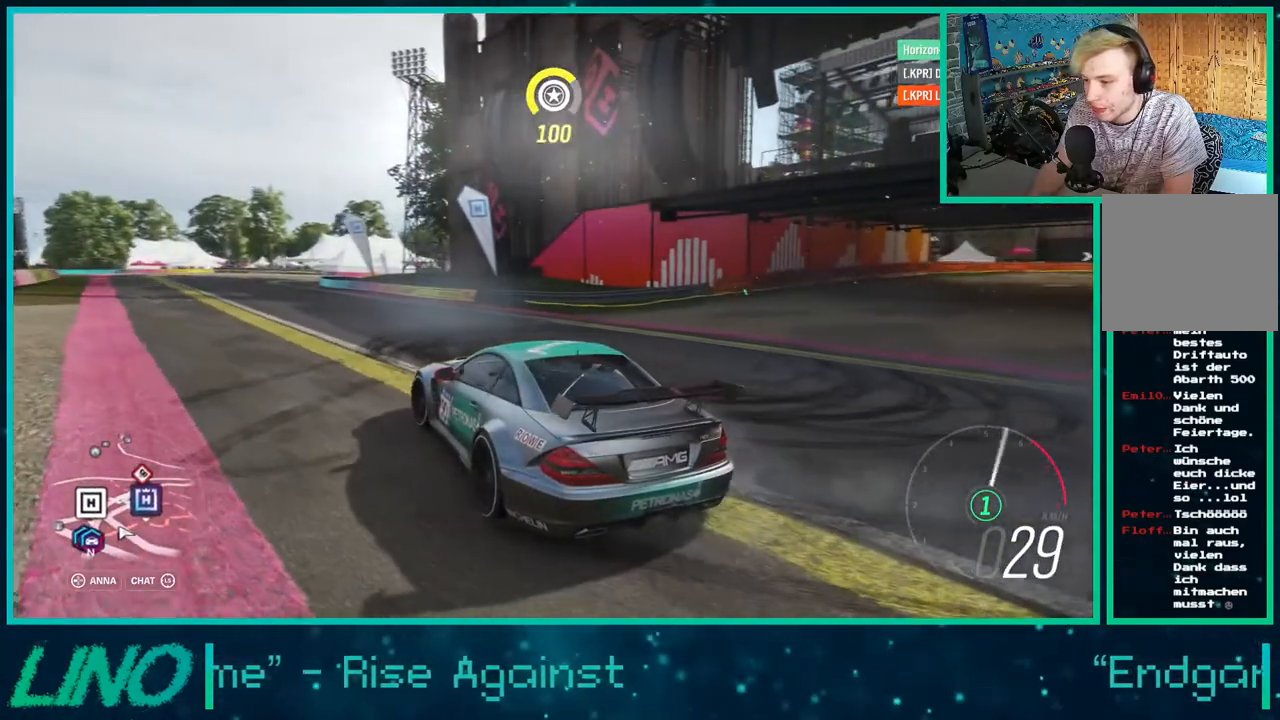
{"buttons": [], "left_stick": "center", "right_stick": "up-right", "events": [[200, "left_stick", "center"], [317, "R2", "up"]]}
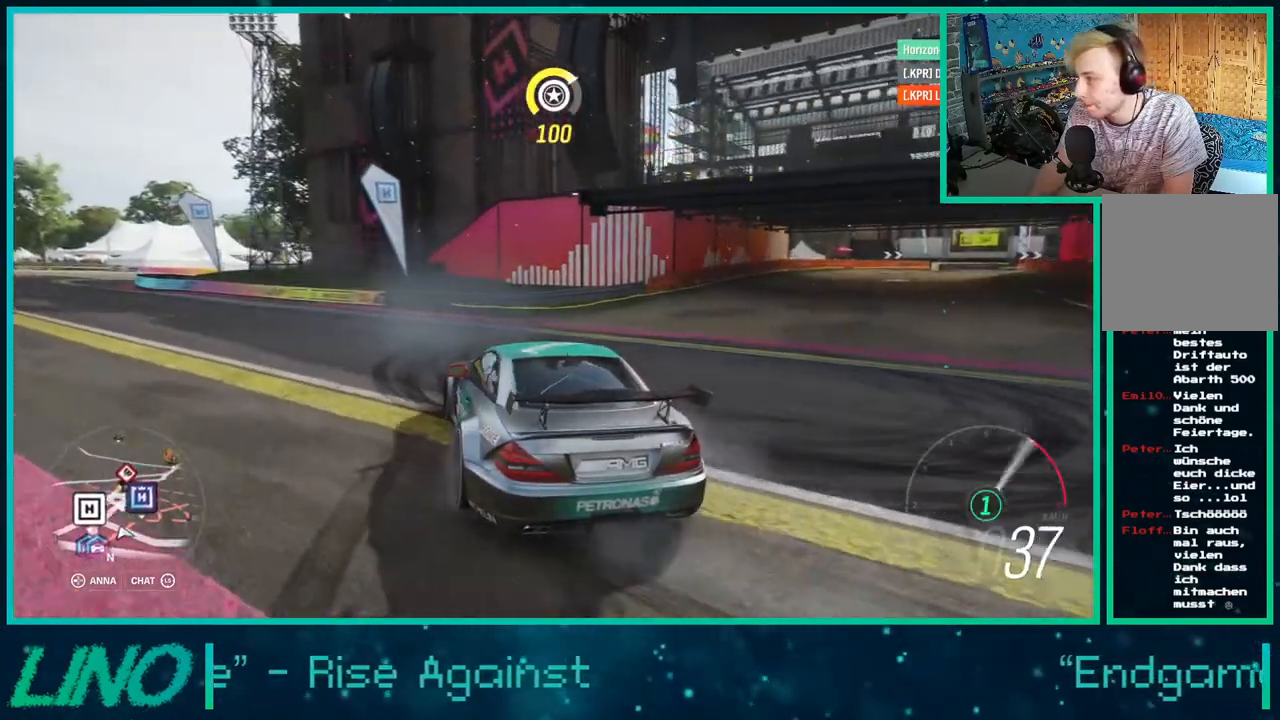
{"buttons": ["A", "X"], "left_stick": "right", "right_stick": "center", "events": [[17, "R2", "down"], [150, "left_stick", "right"], [200, "R2", "up"], [400, "right_stick", "center"], [483, "A", "down"], [500, "X", "down"]]}
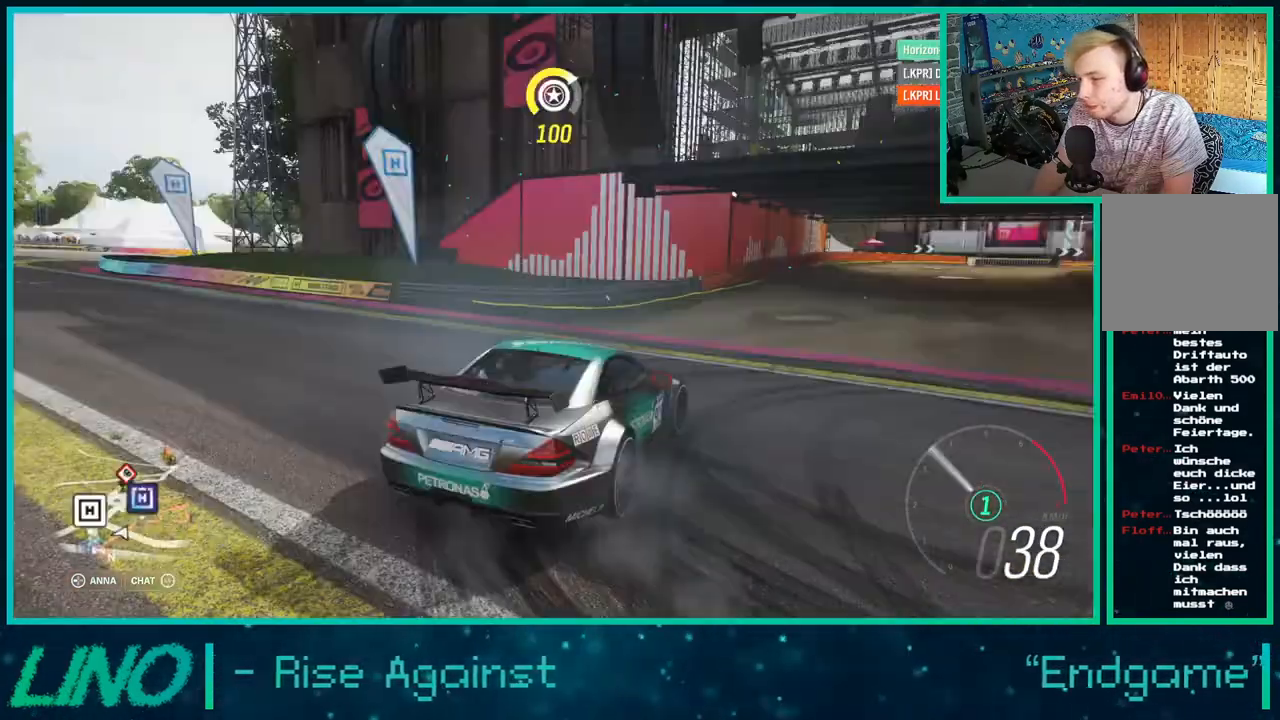
{"buttons": ["R2"], "left_stick": "right", "right_stick": "center", "events": [[200, "R2", "down"], [333, "A", "up"], [333, "X", "up"]]}
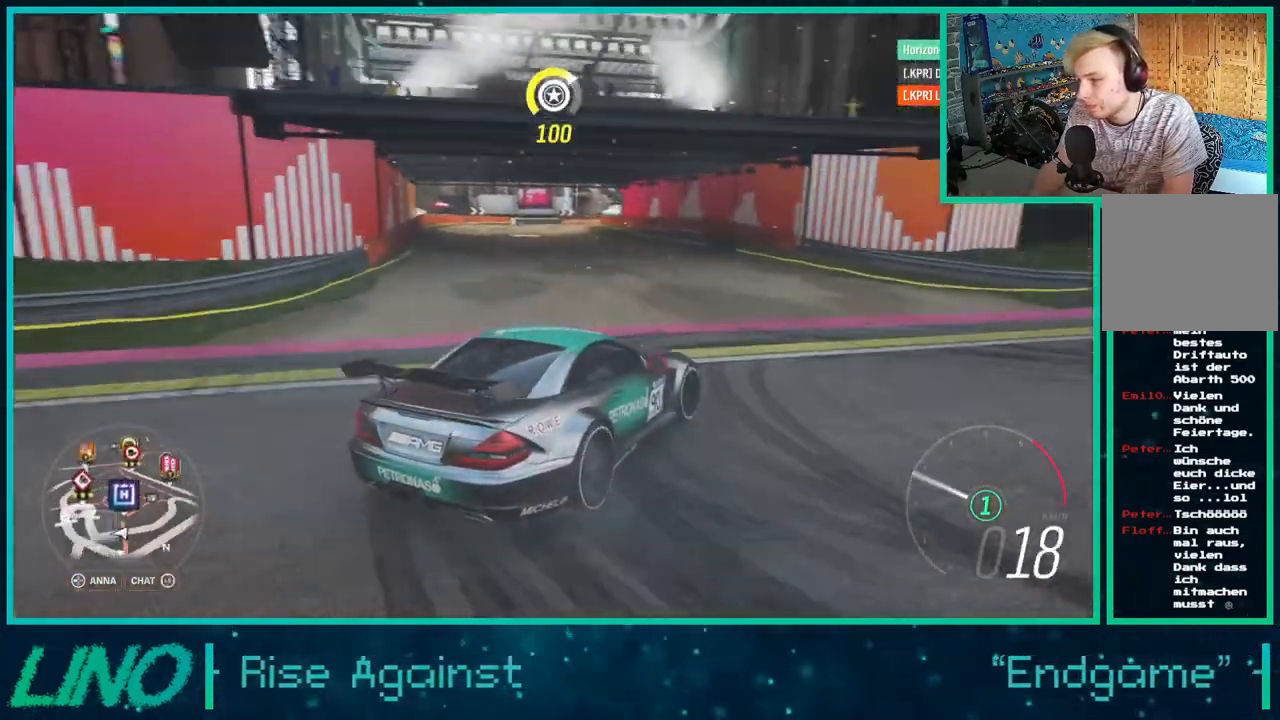
{"buttons": ["R2"], "left_stick": "down-left", "right_stick": "center", "events": [[17, "left_stick", "center"], [183, "left_stick", "down-left"], [200, "R2", "up"], [350, "R2", "down"]]}
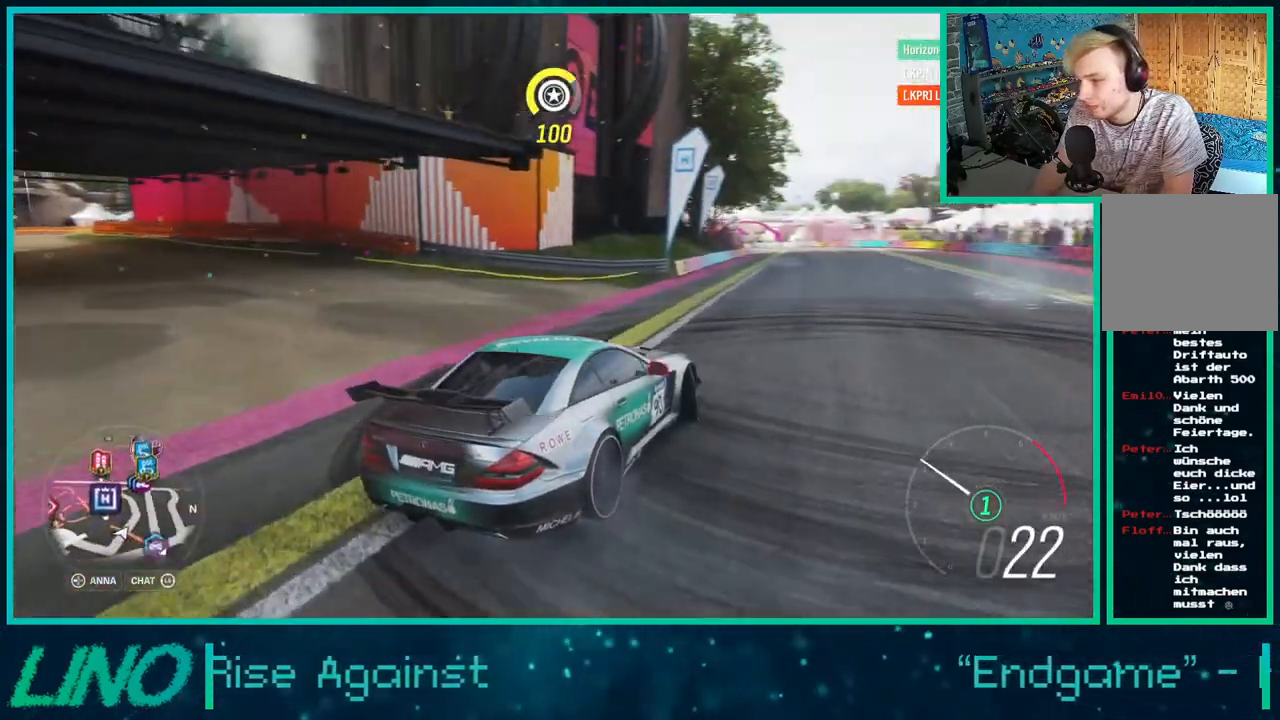
{"buttons": ["R2"], "left_stick": "center", "right_stick": "center", "events": [[100, "left_stick", "left"], [250, "left_stick", "down-left"], [483, "left_stick", "center"]]}
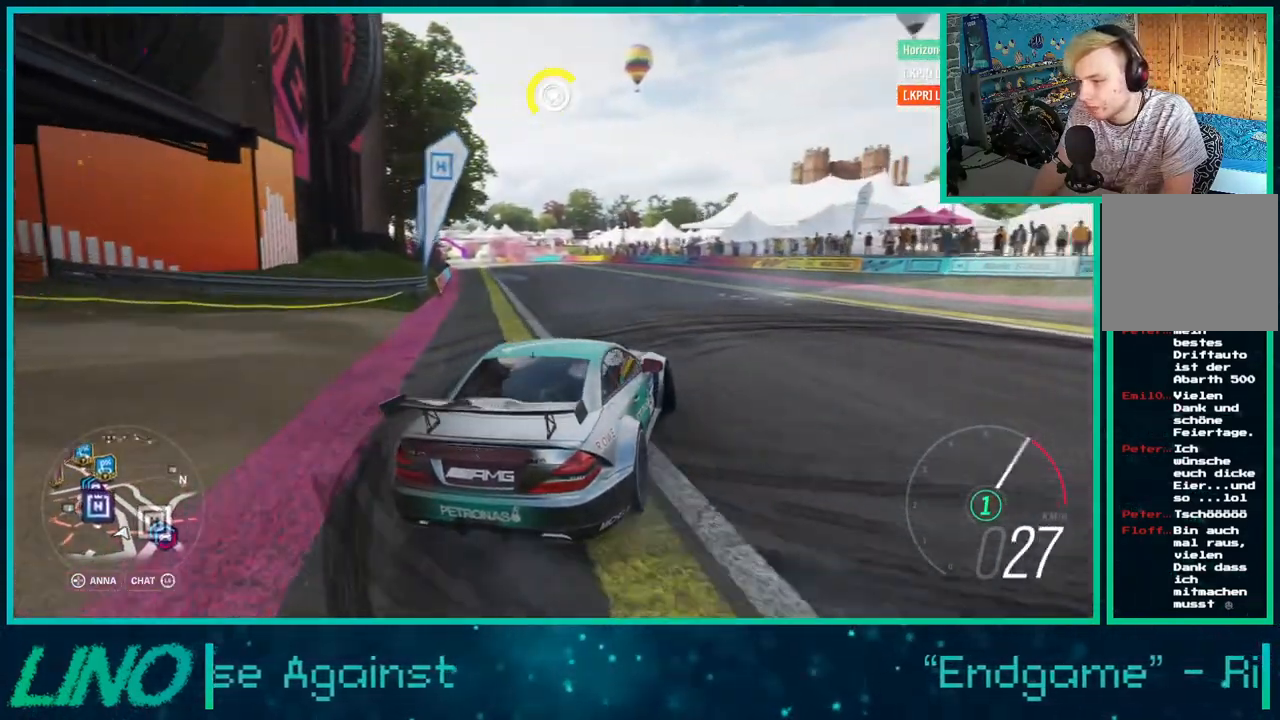
{"buttons": [], "left_stick": "center", "right_stick": "center", "events": [[267, "R2", "up"], [300, "left_stick", "right"], [383, "left_stick", "center"]]}
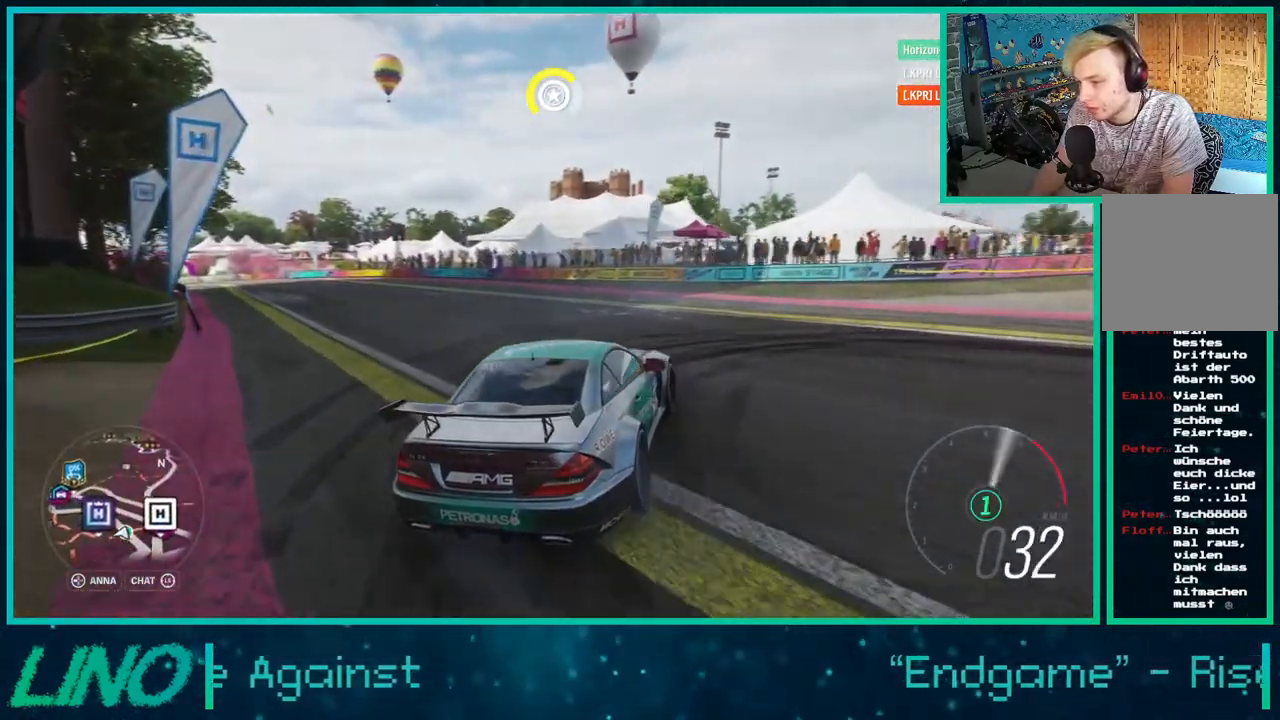
{"buttons": [], "left_stick": "center", "right_stick": "down-right", "events": [[33, "right_stick", "down"], [100, "right_stick", "down-right"], [133, "left_stick", "down-left"], [183, "left_stick", "center"]]}
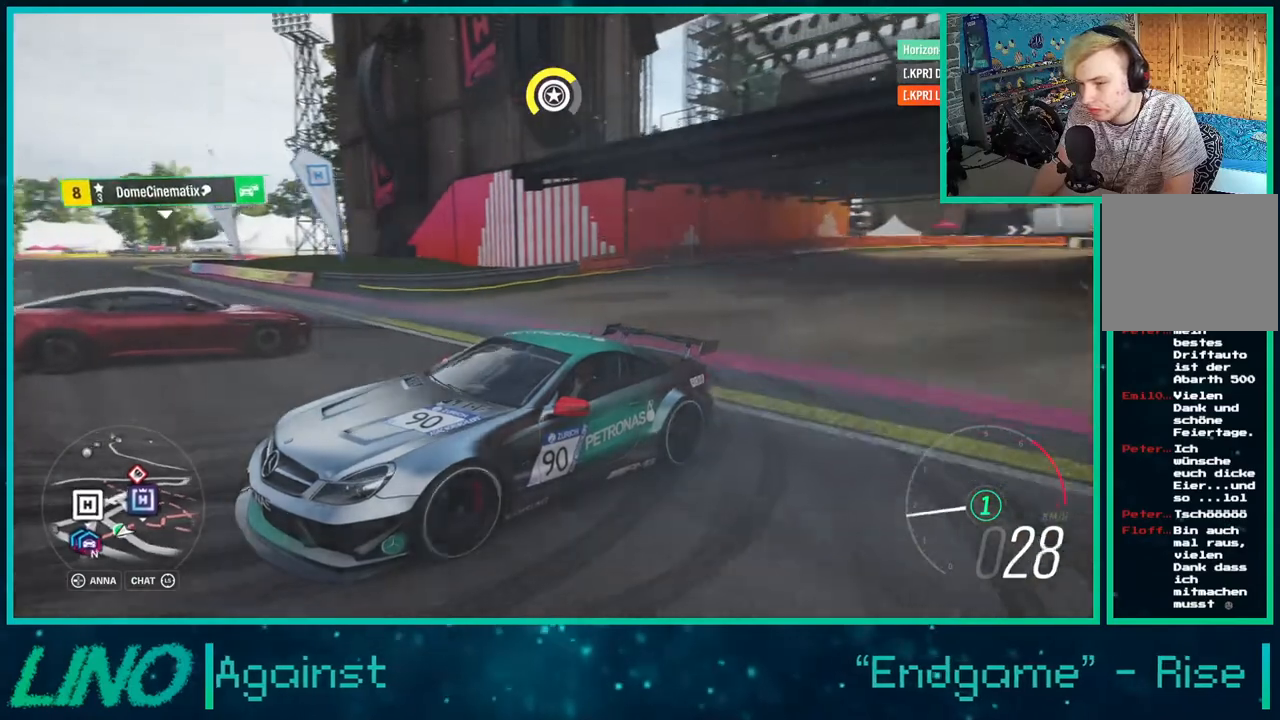
{"buttons": [], "left_stick": "center", "right_stick": "down-right", "events": [[133, "left_stick", "right"], [433, "left_stick", "center"]]}
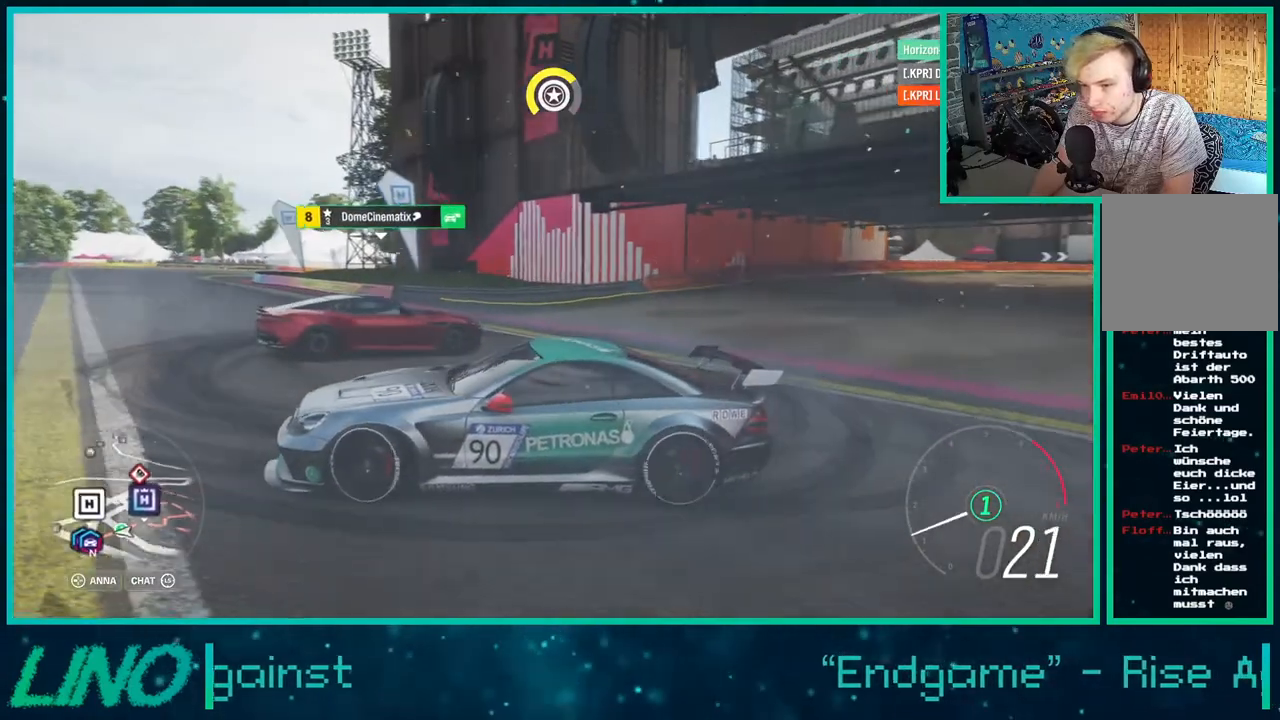
{"buttons": [], "left_stick": "right", "right_stick": "down-right", "events": [[217, "left_stick", "right"]]}
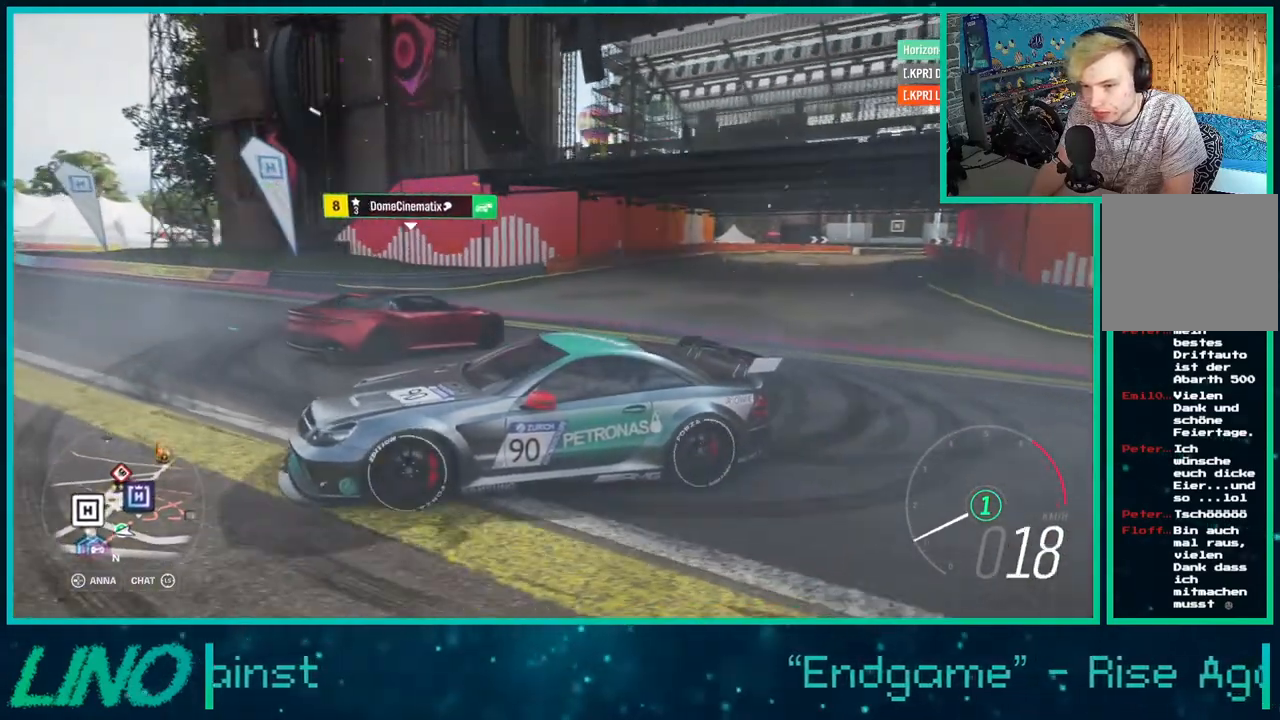
{"buttons": [], "left_stick": "right", "right_stick": "down-right", "events": []}
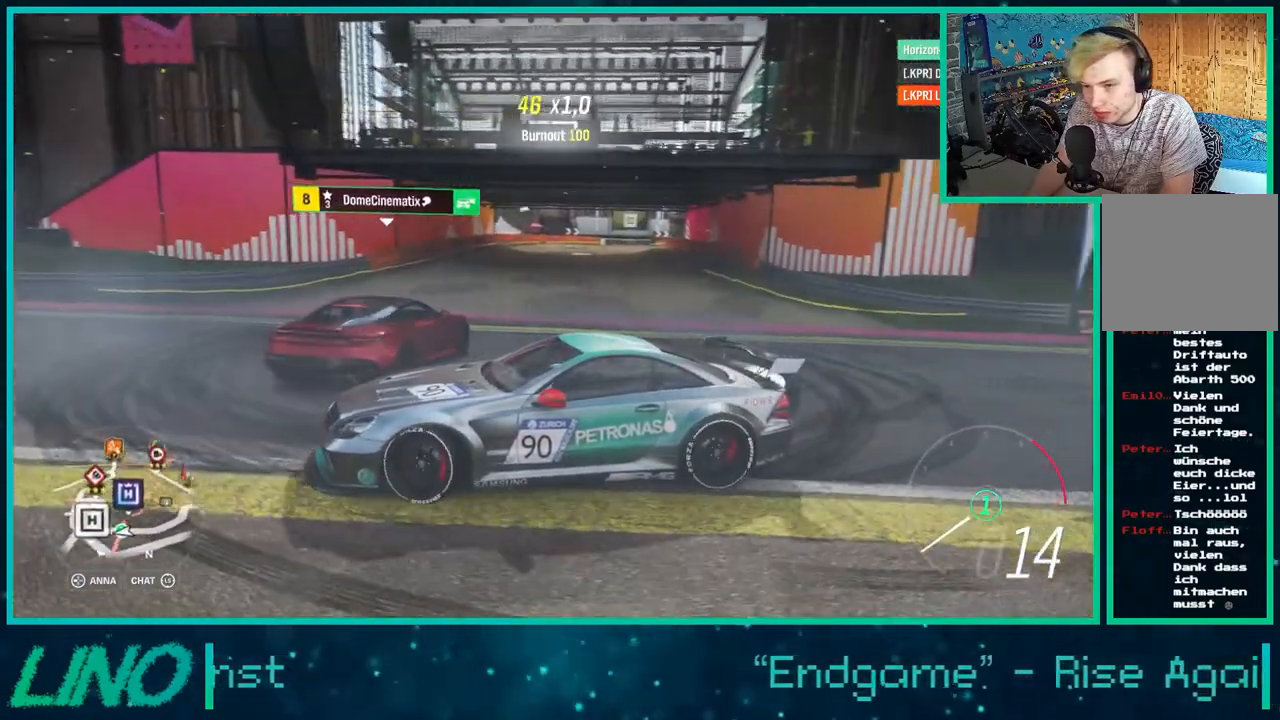
{"buttons": [], "left_stick": "right", "right_stick": "down-right", "events": []}
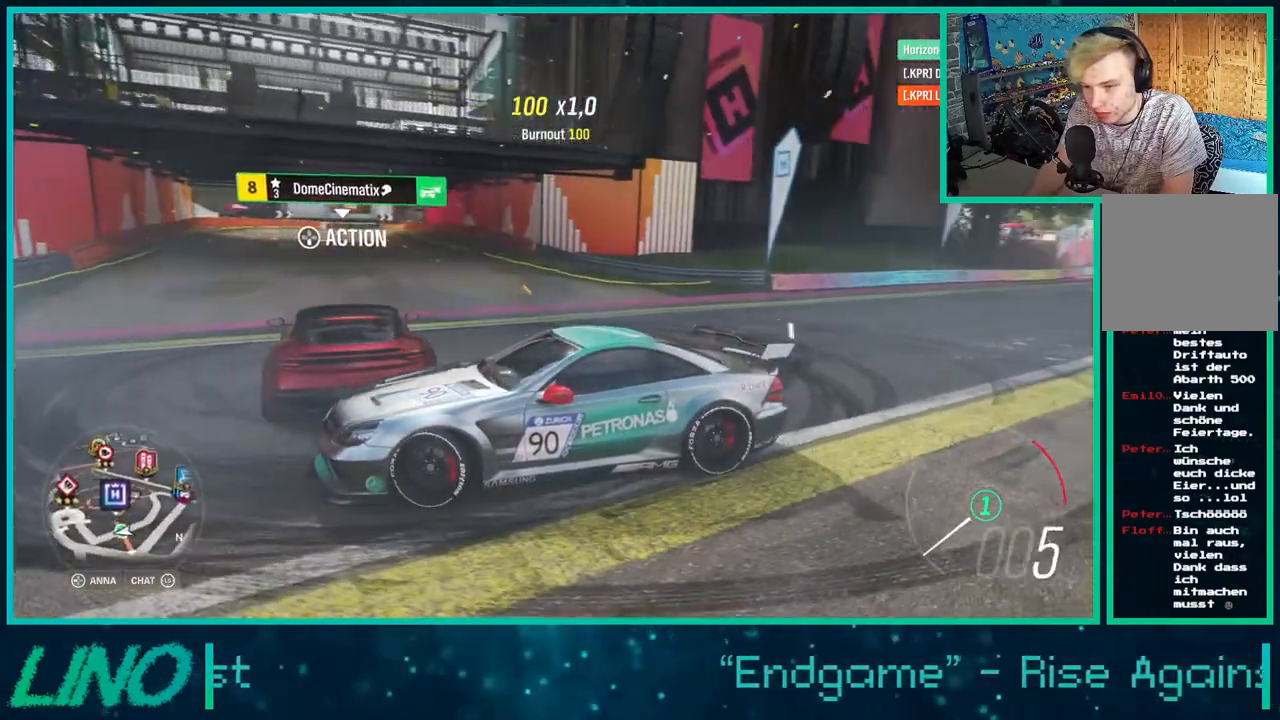
{"buttons": [], "left_stick": "center", "right_stick": "down-right", "events": [[117, "left_stick", "center"], [250, "DPAD_DOWN", "down"], [383, "DPAD_DOWN", "up"]]}
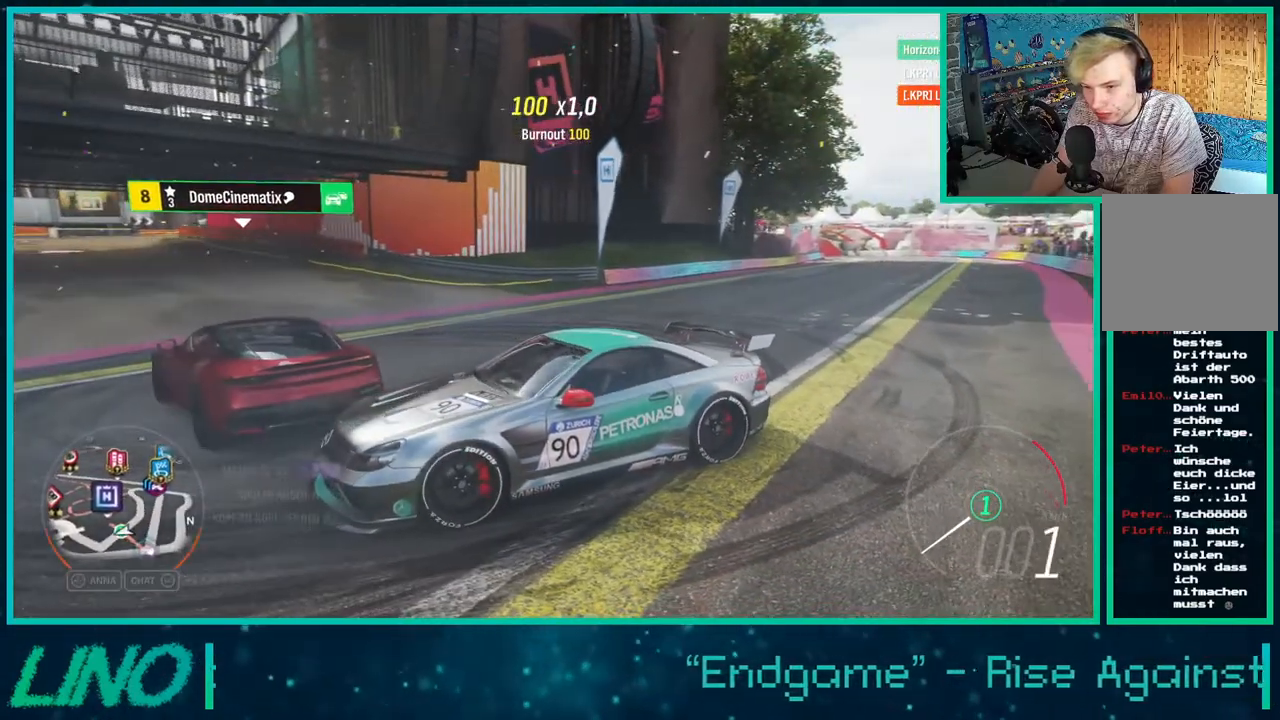
{"buttons": [], "left_stick": "center", "right_stick": "down-right", "events": []}
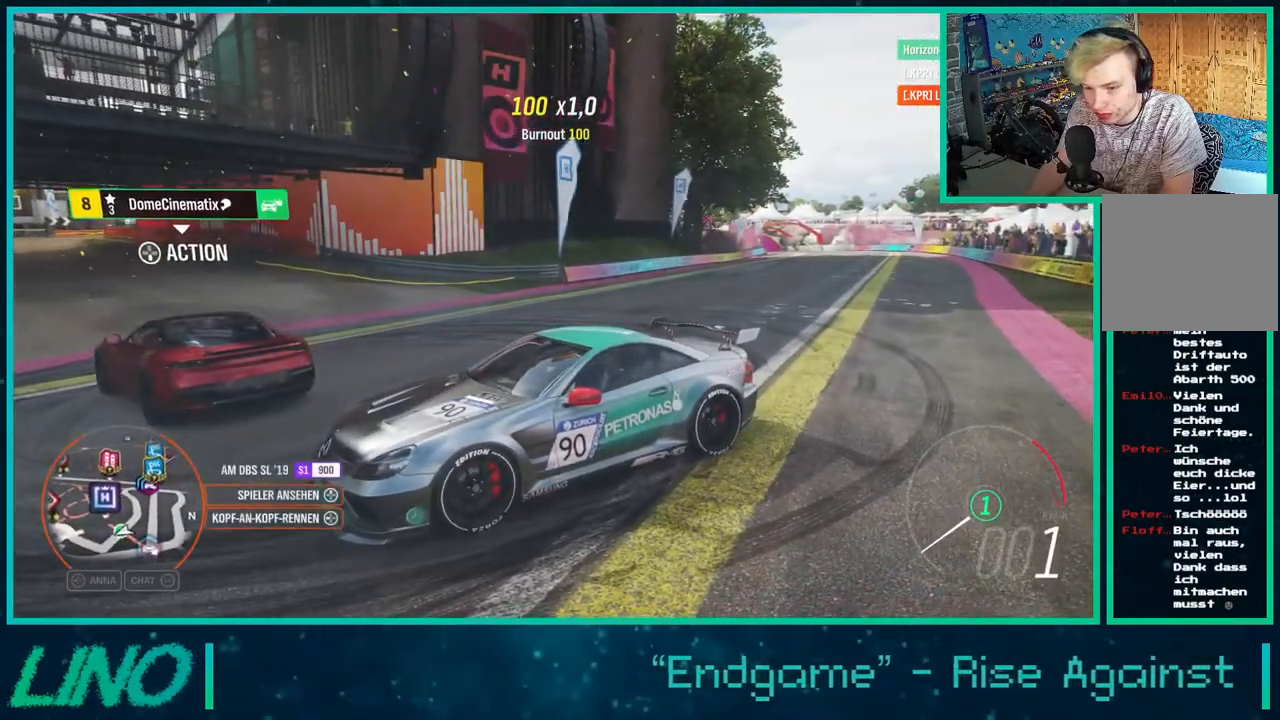
{"buttons": ["DPAD_LEFT"], "left_stick": "center", "right_stick": "down-right", "events": [[500, "DPAD_LEFT", "down"]]}
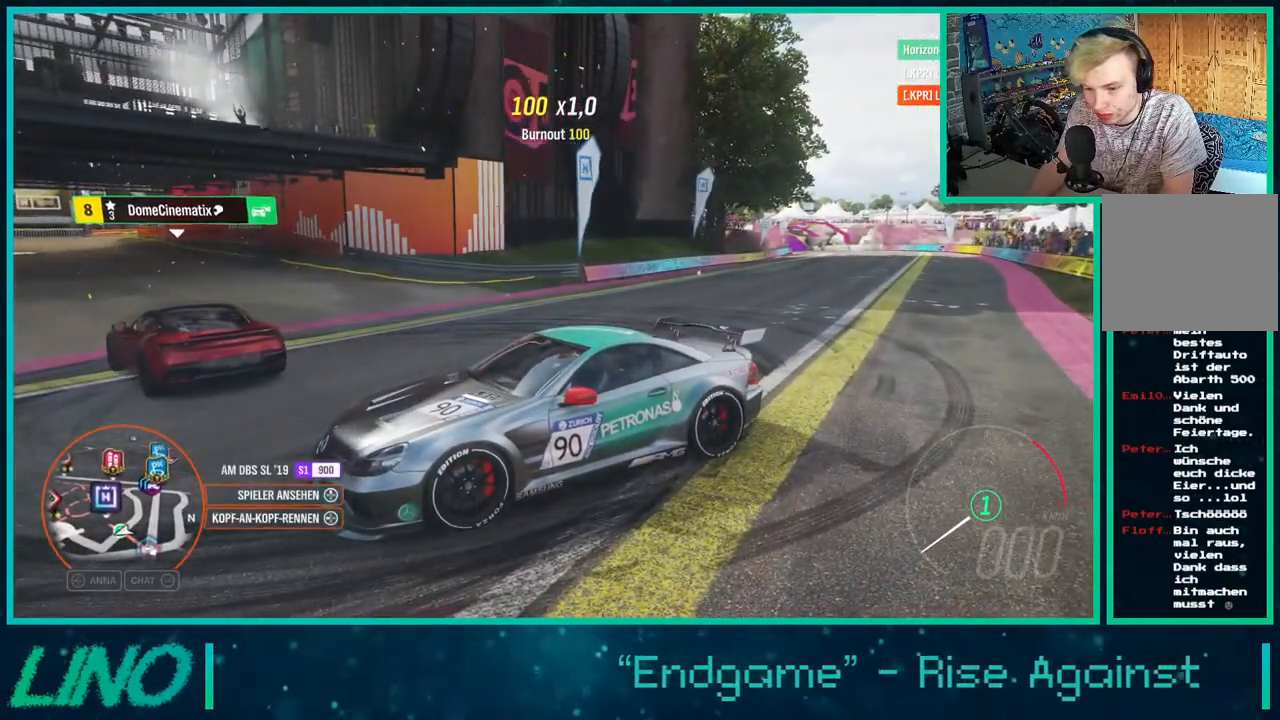
{"buttons": [], "left_stick": "right", "right_stick": "right", "events": [[83, "DPAD_LEFT", "up"], [333, "right_stick", "right"], [450, "left_stick", "right"]]}
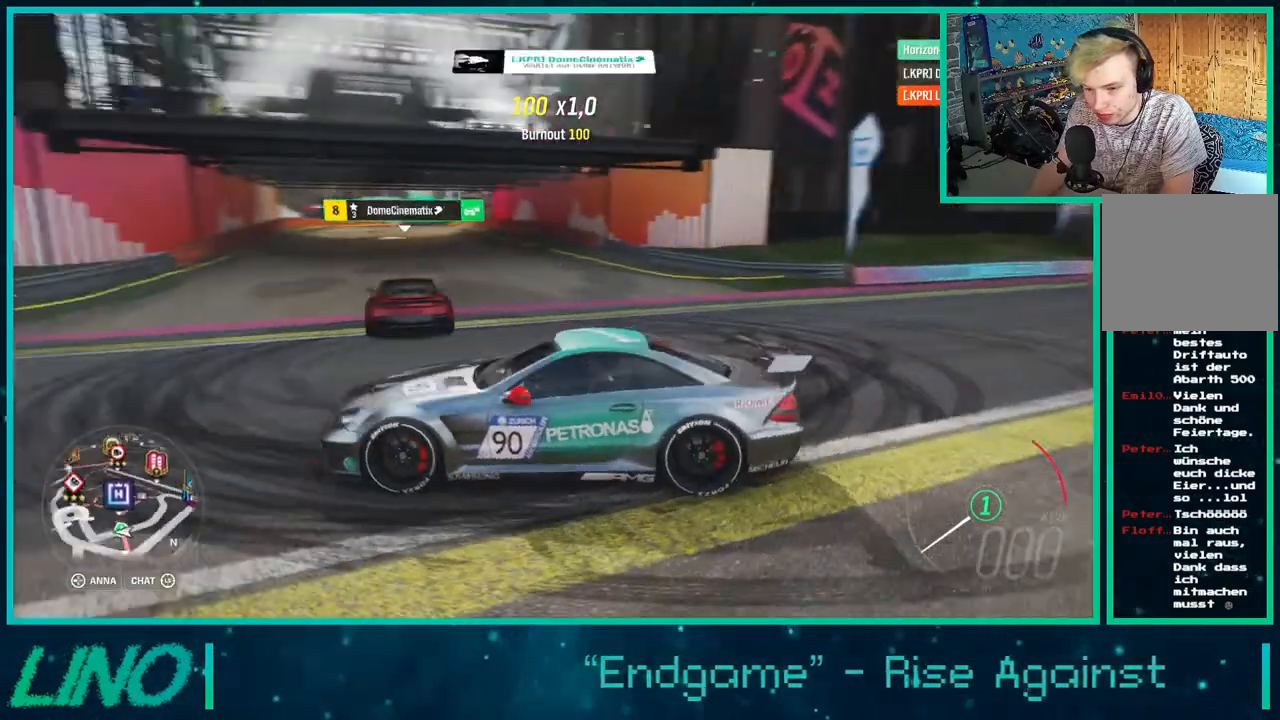
{"buttons": ["R2"], "left_stick": "right", "right_stick": "up-right", "events": [[67, "right_stick", "up-right"], [83, "R2", "down"]]}
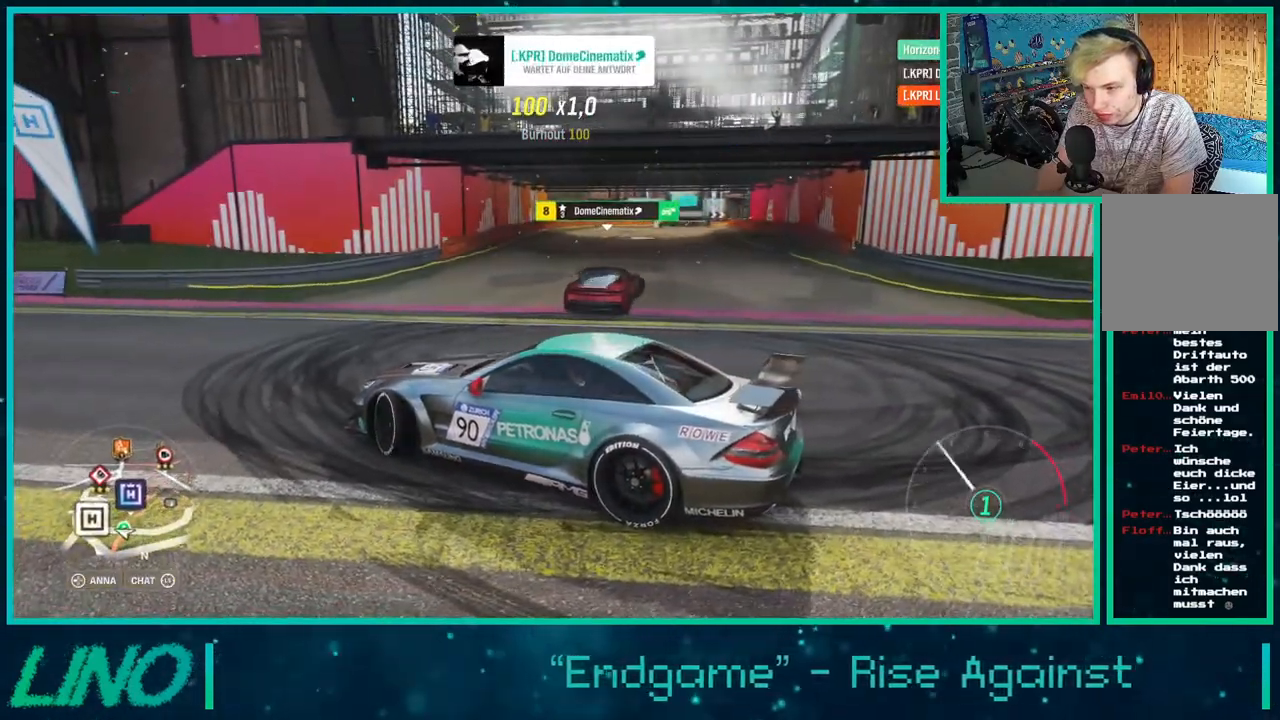
{"buttons": ["R2"], "left_stick": "right", "right_stick": "up-right", "events": []}
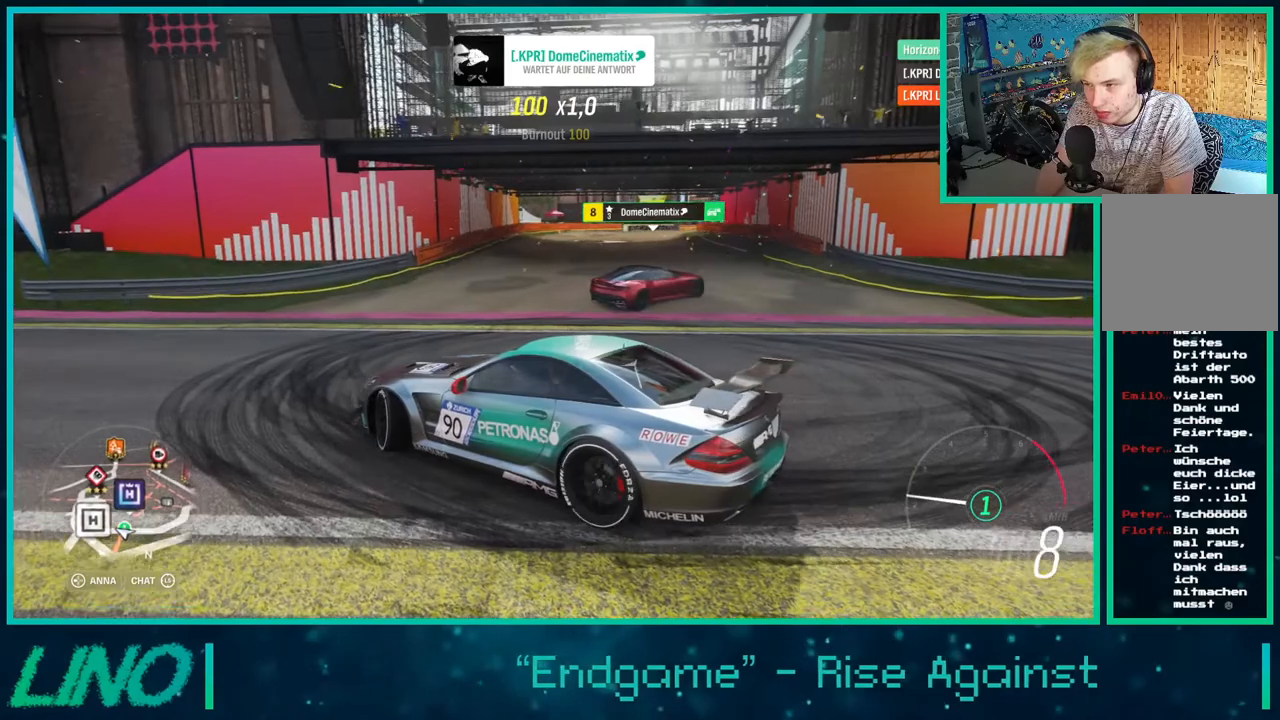
{"buttons": ["R2"], "left_stick": "right", "right_stick": "up-right", "events": []}
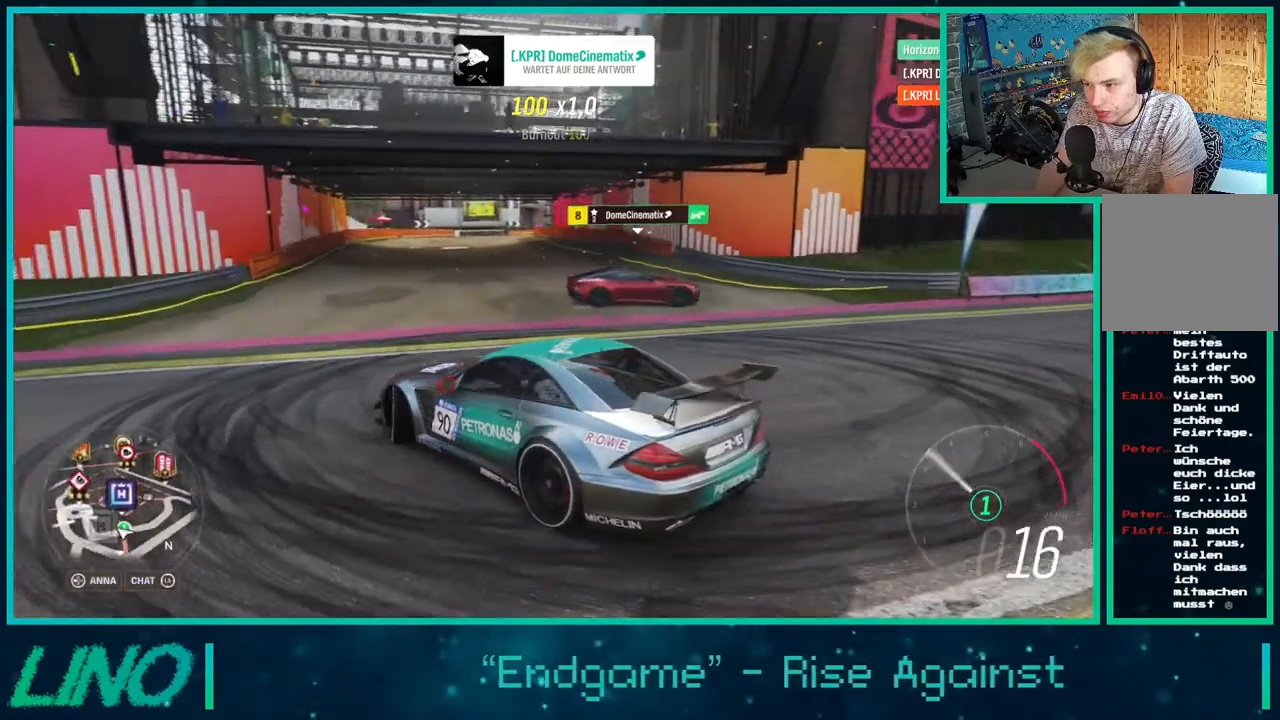
{"buttons": ["R2"], "left_stick": "right", "right_stick": "up-right", "events": []}
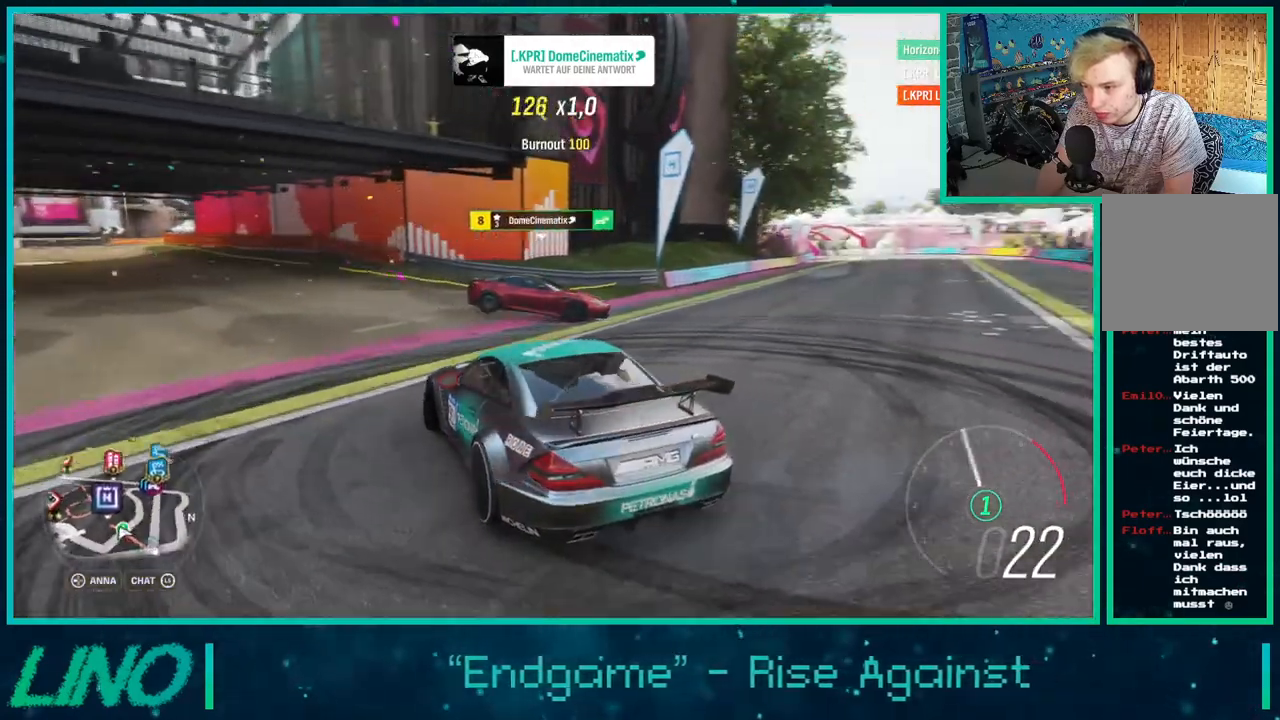
{"buttons": ["R2"], "left_stick": "right", "right_stick": "up-right", "events": []}
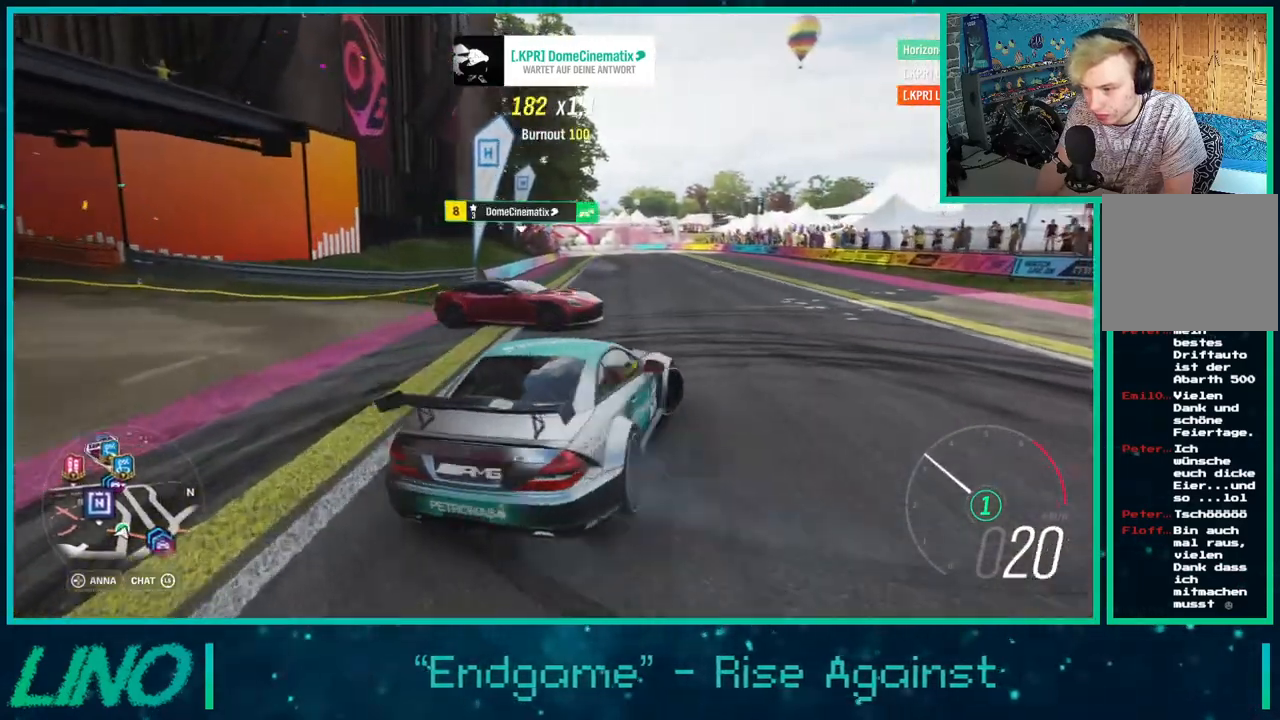
{"buttons": [], "left_stick": "center", "right_stick": "up", "events": [[117, "right_stick", "up"], [200, "R2", "up"], [283, "left_stick", "center"]]}
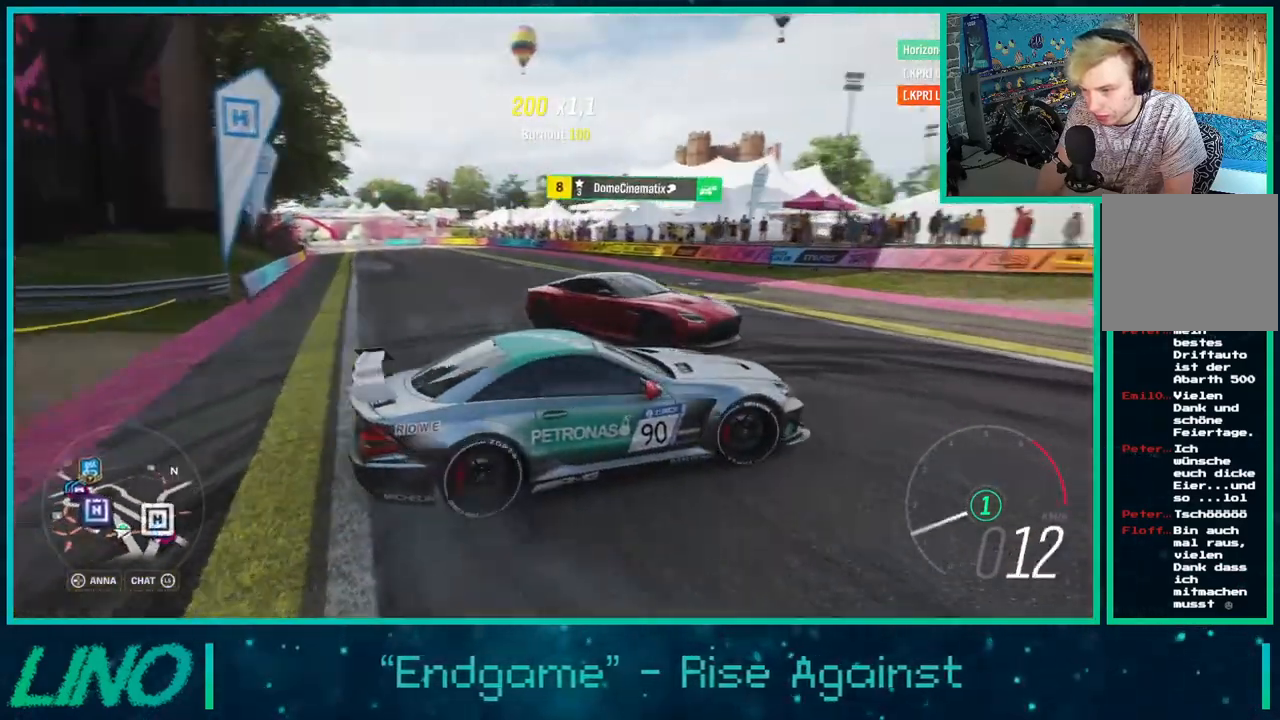
{"buttons": [], "left_stick": "right", "right_stick": "up", "events": [[17, "left_stick", "right"], [50, "R2", "down"], [367, "R2", "up"]]}
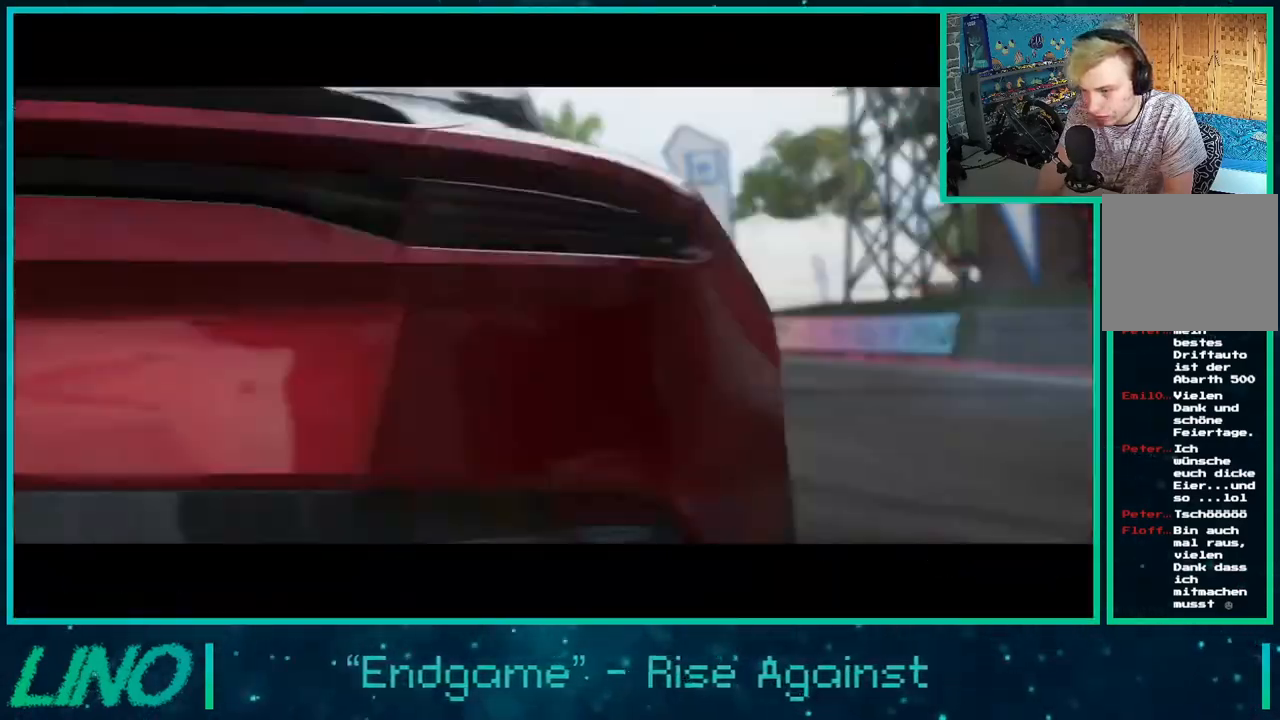
{"buttons": [], "left_stick": "center", "right_stick": "up", "events": [[267, "left_stick", "center"]]}
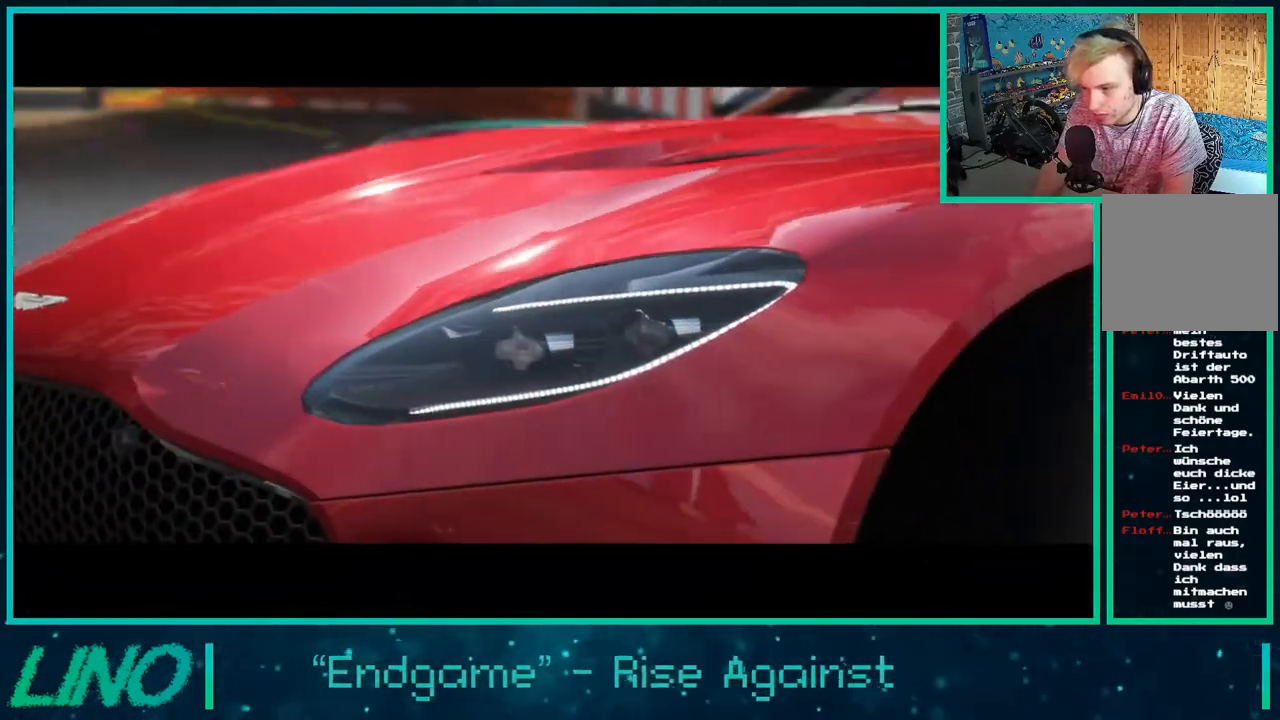
{"buttons": [], "left_stick": "center", "right_stick": "center", "events": [[500, "right_stick", "center"]]}